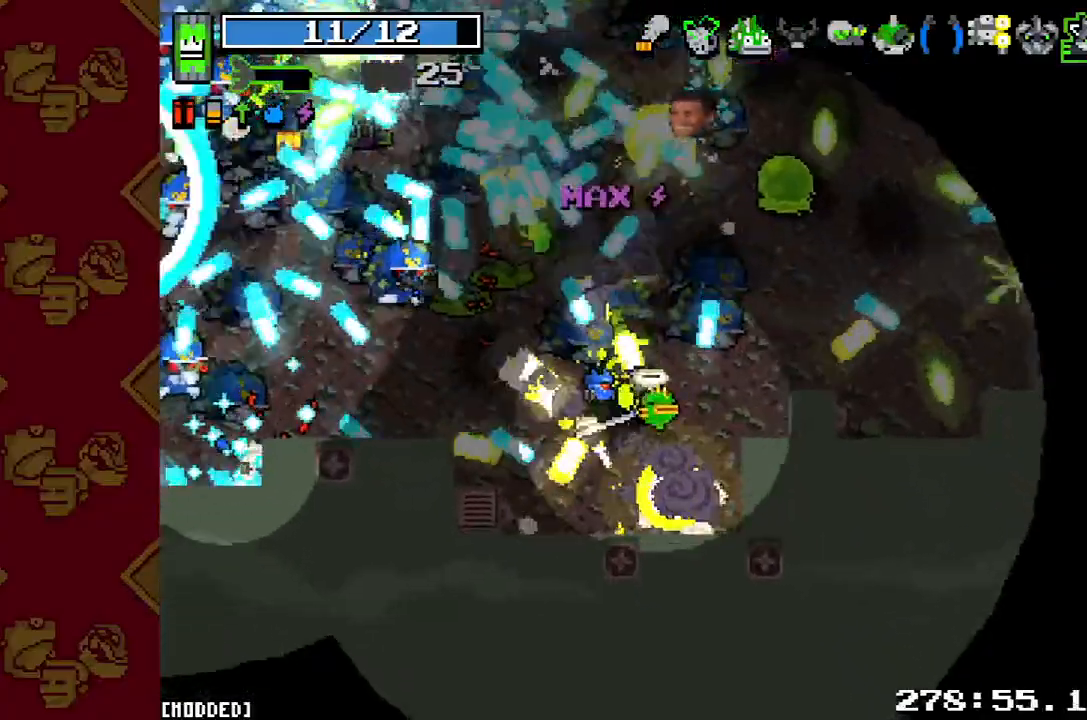
Gameplay with a controller (PlayStation layout); each line is a JSON object with the inputs held at the frame after it. "button_events" lists button changes between this image and that frame as [ms after this image, input, new state], when the widget could be followed in between (sticks are given only as held states). Not read: L3 R1 R3.
{"buttons": ["R2"], "left_stick": "up-left", "right_stick": "up-left", "button_events": [[433, "R2", "down"]]}
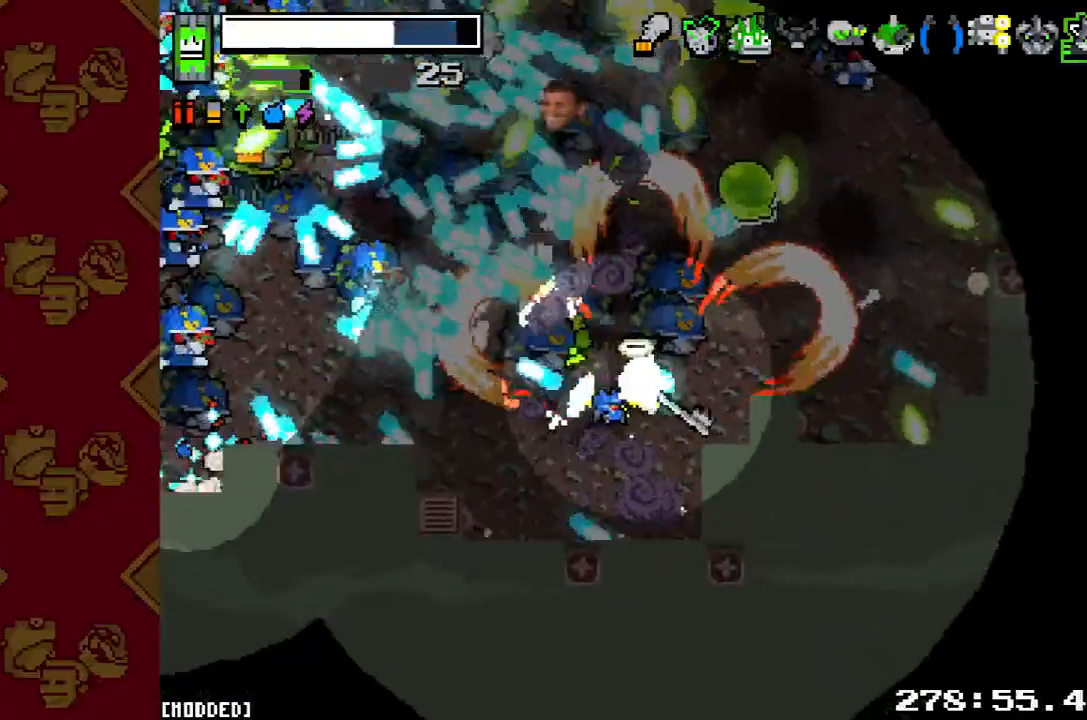
{"buttons": [], "left_stick": "left", "right_stick": "up-left", "button_events": [[100, "R2", "up"], [300, "R2", "down"], [433, "R2", "up"]]}
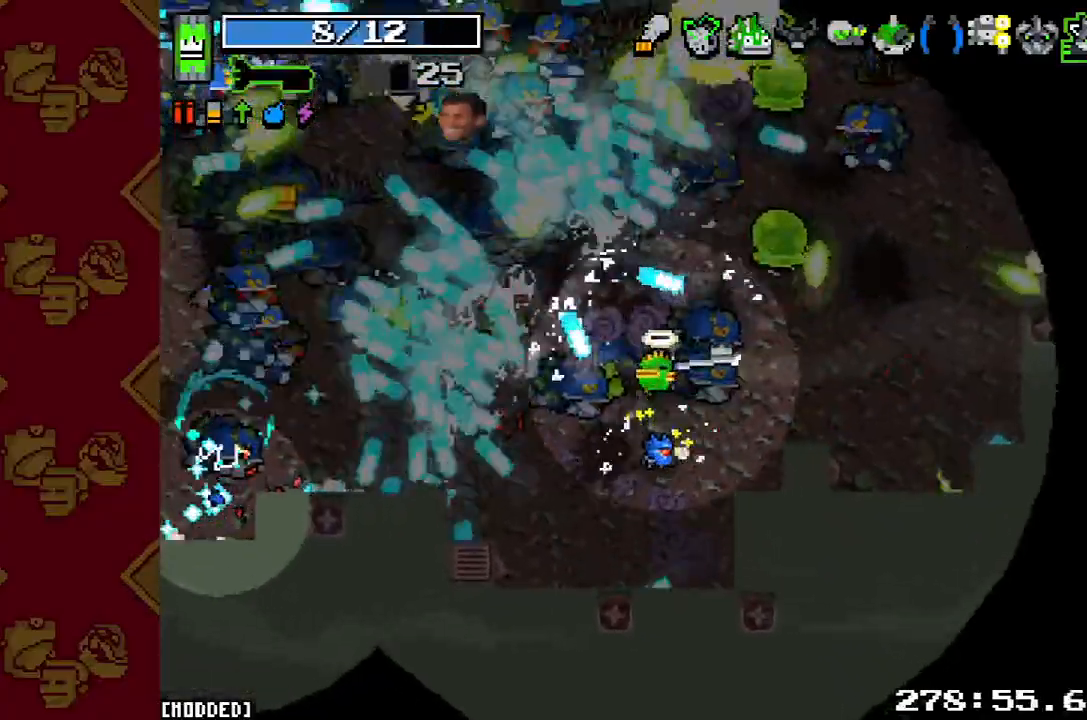
{"buttons": ["R2"], "left_stick": "down-left", "right_stick": "up-left", "button_events": [[100, "R2", "down"], [233, "R2", "up"], [400, "R2", "down"]]}
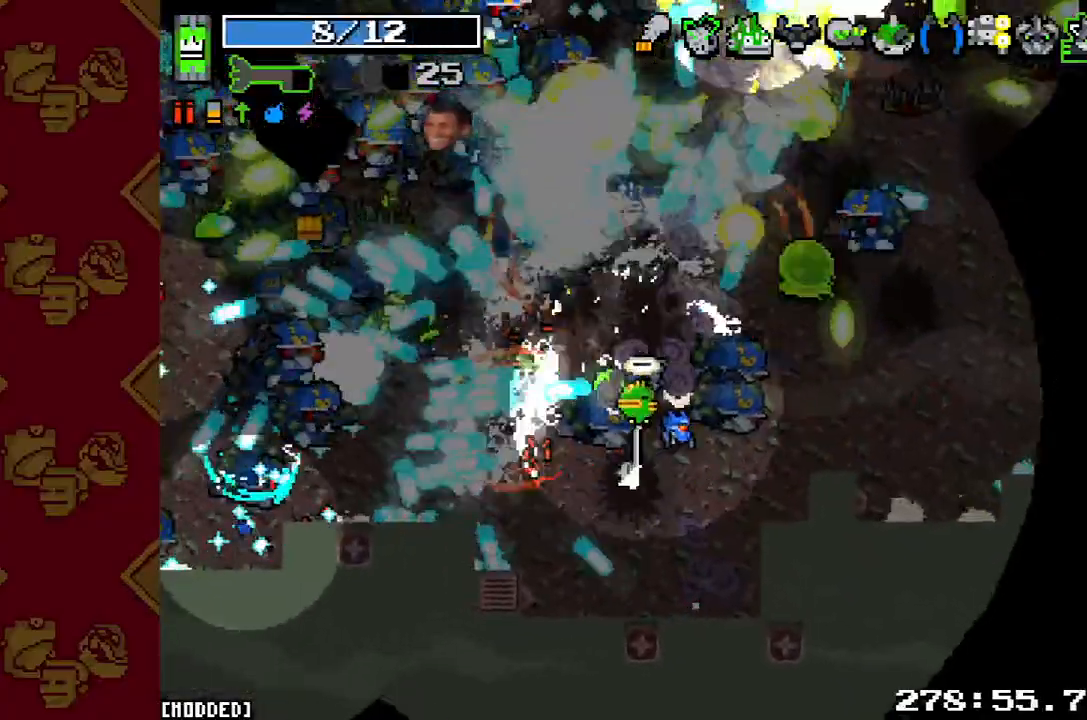
{"buttons": [], "left_stick": "left", "right_stick": "up-left", "button_events": [[67, "R2", "up"], [267, "R2", "down"], [400, "R2", "up"]]}
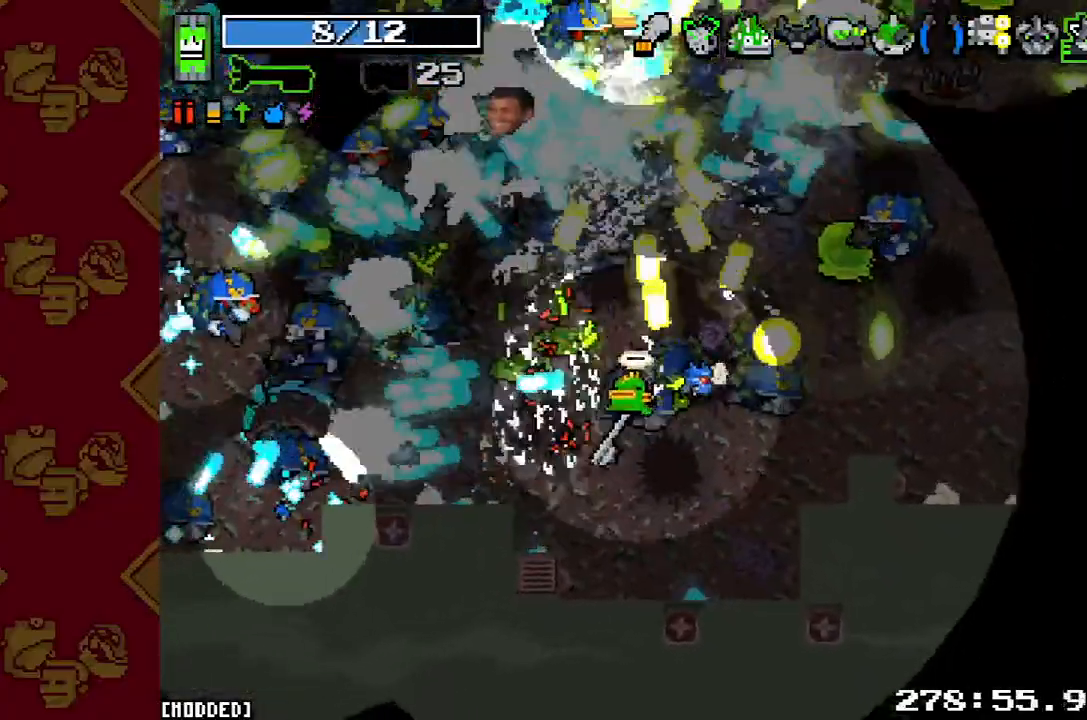
{"buttons": ["R2"], "left_stick": "left", "right_stick": "up-left", "button_events": [[67, "R2", "down"], [233, "R2", "up"], [400, "R2", "down"]]}
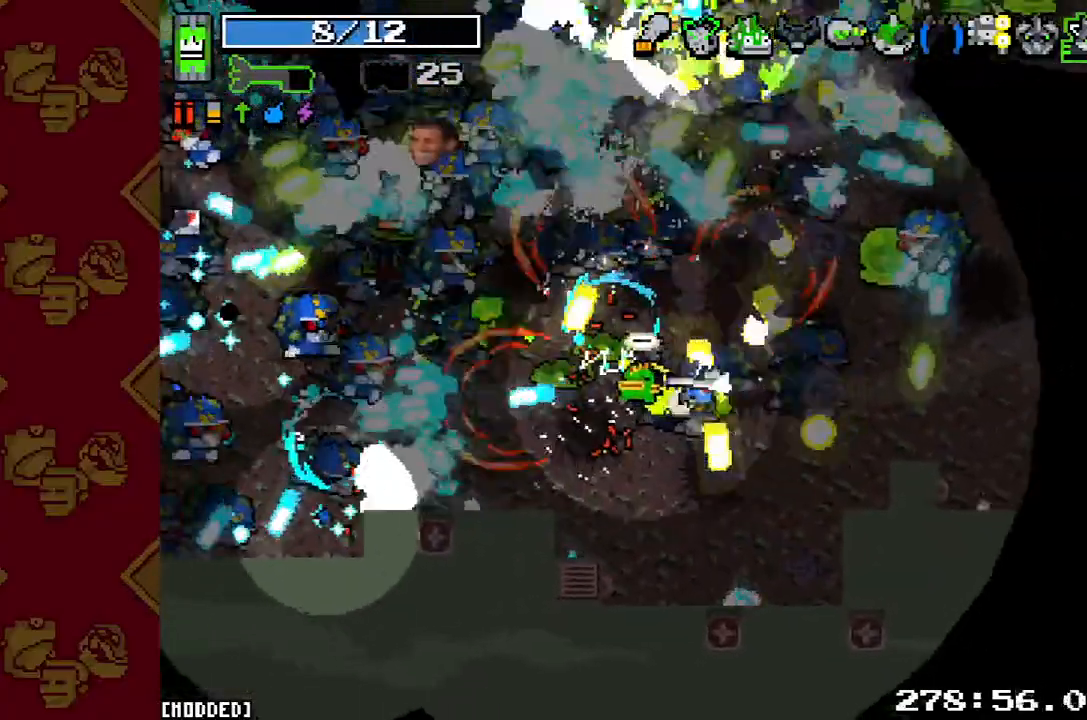
{"buttons": [], "left_stick": "down-left", "right_stick": "left", "button_events": [[67, "R2", "up"], [267, "R2", "down"], [400, "R2", "up"]]}
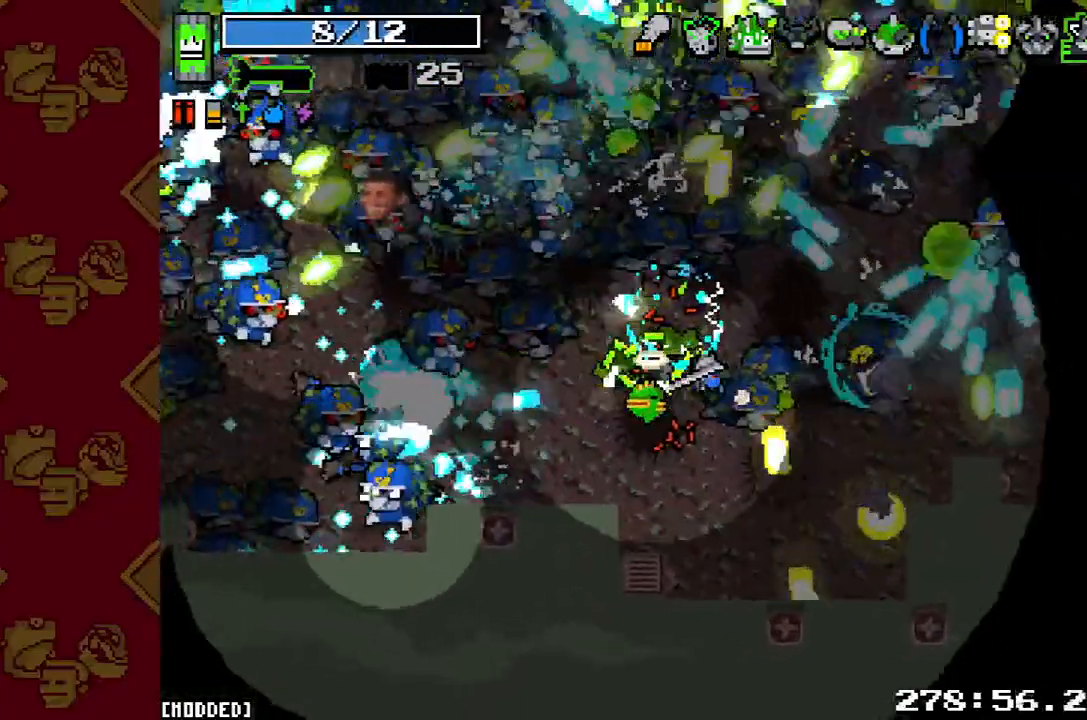
{"buttons": [], "left_stick": "down-right", "right_stick": "up-left", "button_events": [[133, "R2", "down"], [333, "R2", "up"]]}
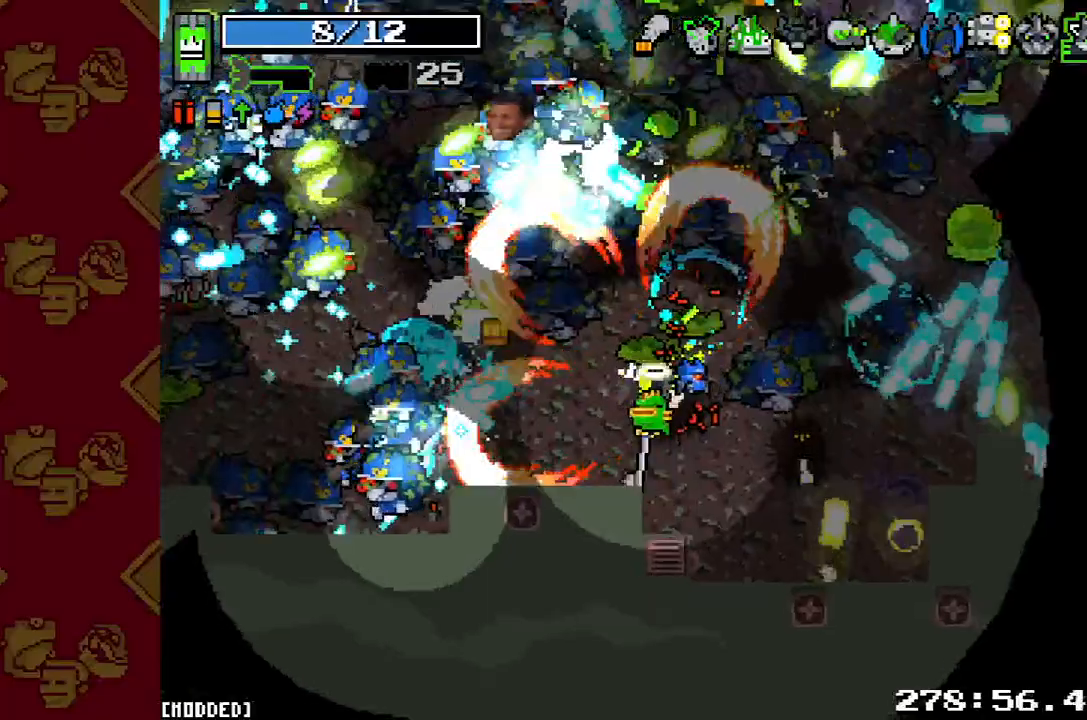
{"buttons": ["R2"], "left_stick": "down-right", "right_stick": "up-left", "button_events": [[33, "R2", "down"], [200, "R2", "up"], [467, "R2", "down"]]}
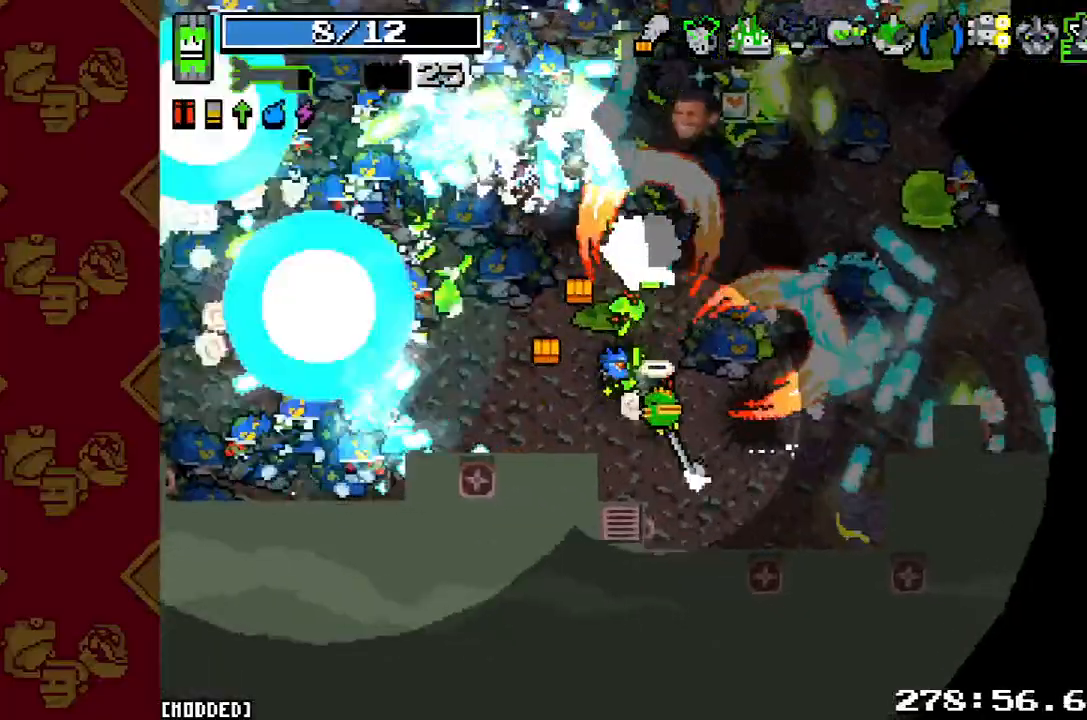
{"buttons": ["R2"], "left_stick": "right", "right_stick": "up-left", "button_events": [[200, "R2", "up"], [400, "R2", "down"]]}
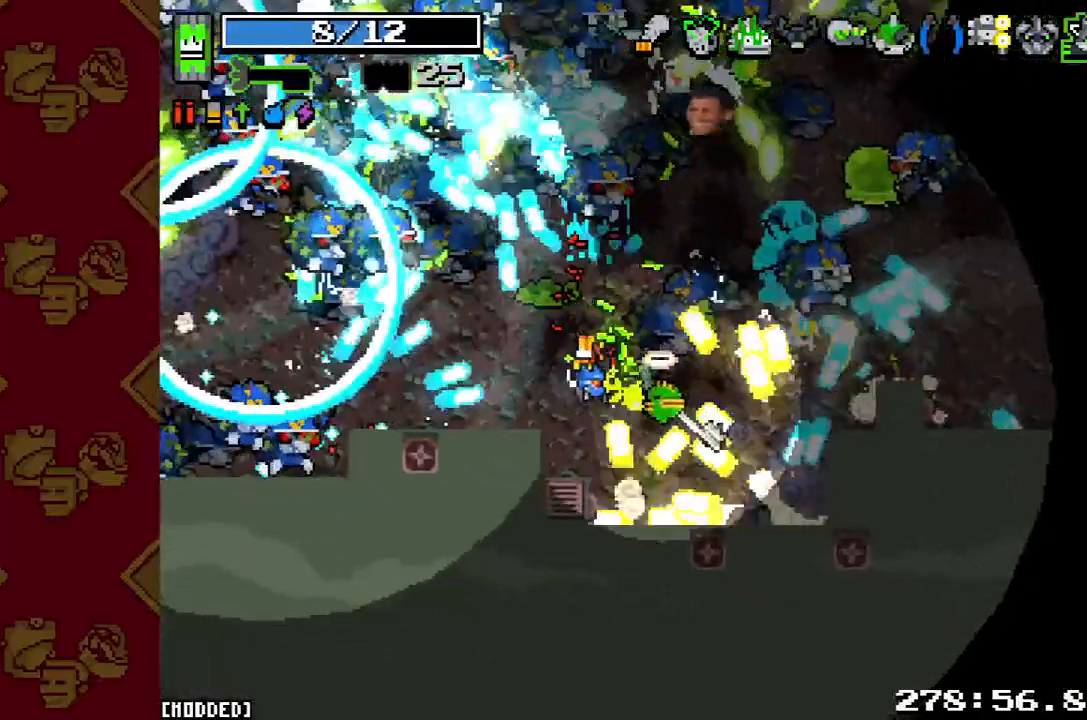
{"buttons": [], "left_stick": "up", "right_stick": "up-left", "button_events": [[100, "R2", "up"], [300, "R2", "down"], [500, "R2", "up"]]}
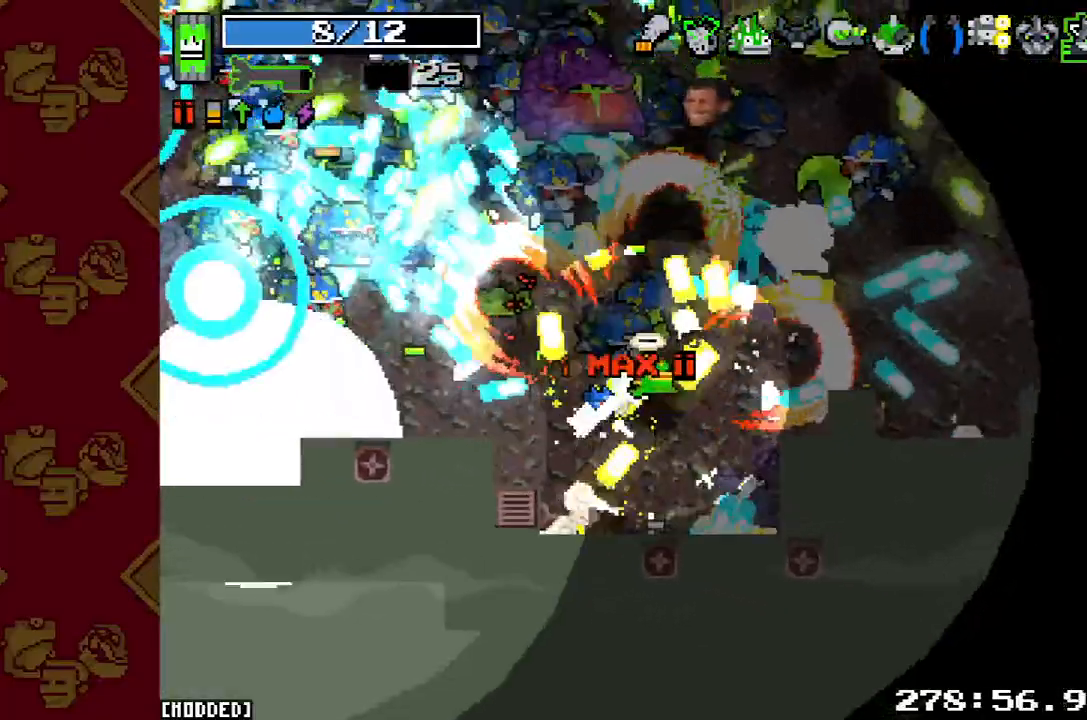
{"buttons": ["L1"], "left_stick": "right", "right_stick": "up-left", "button_events": [[233, "R2", "down"], [367, "L1", "down"], [367, "R2", "up"]]}
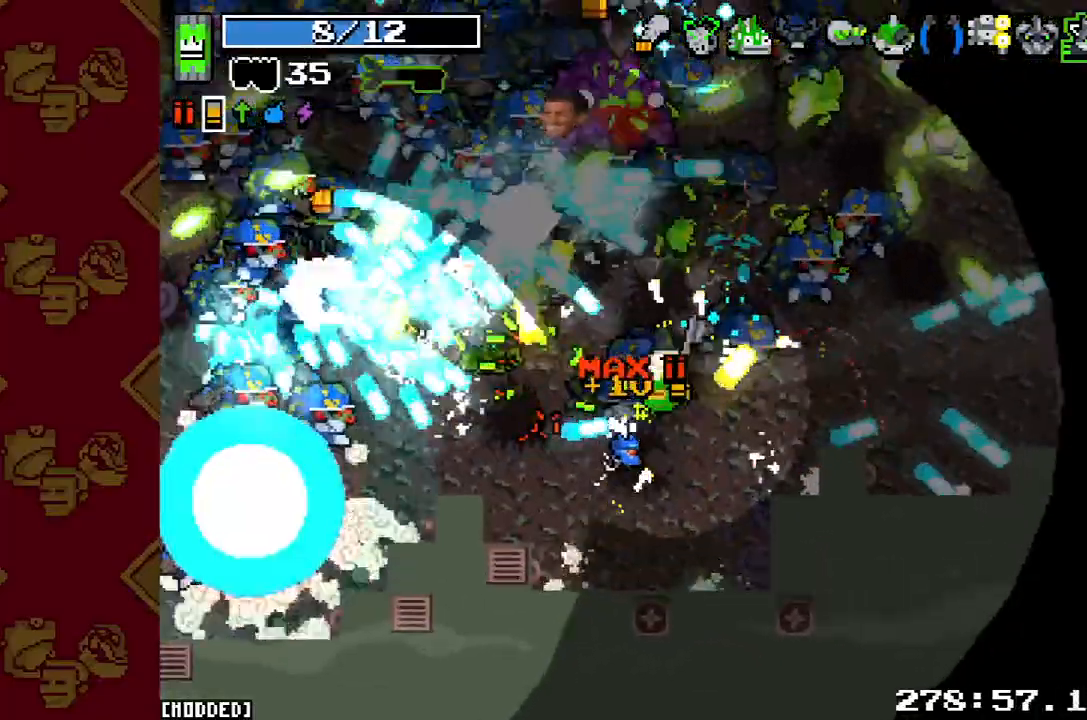
{"buttons": ["R2"], "left_stick": "up-left", "right_stick": "up-left", "button_events": [[33, "L1", "up"], [33, "R2", "down"], [200, "L1", "down"], [233, "R2", "up"], [400, "L1", "up"], [400, "R2", "down"]]}
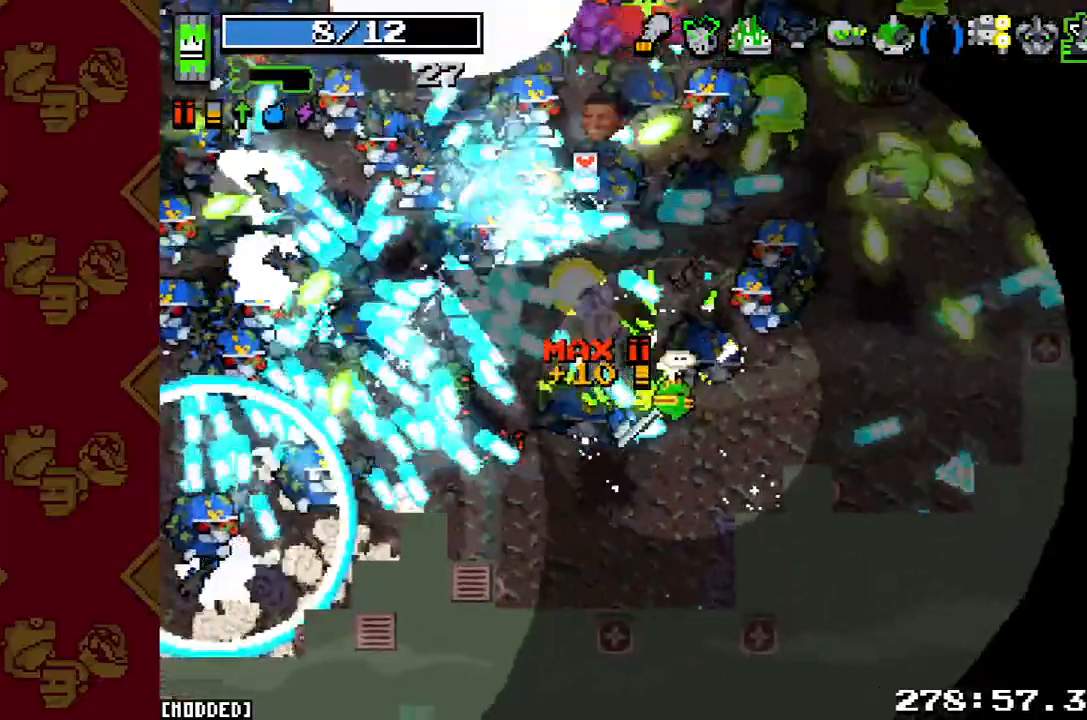
{"buttons": [], "left_stick": "up", "right_stick": "up-left", "button_events": [[100, "R2", "up"], [267, "R2", "down"], [433, "R2", "up"]]}
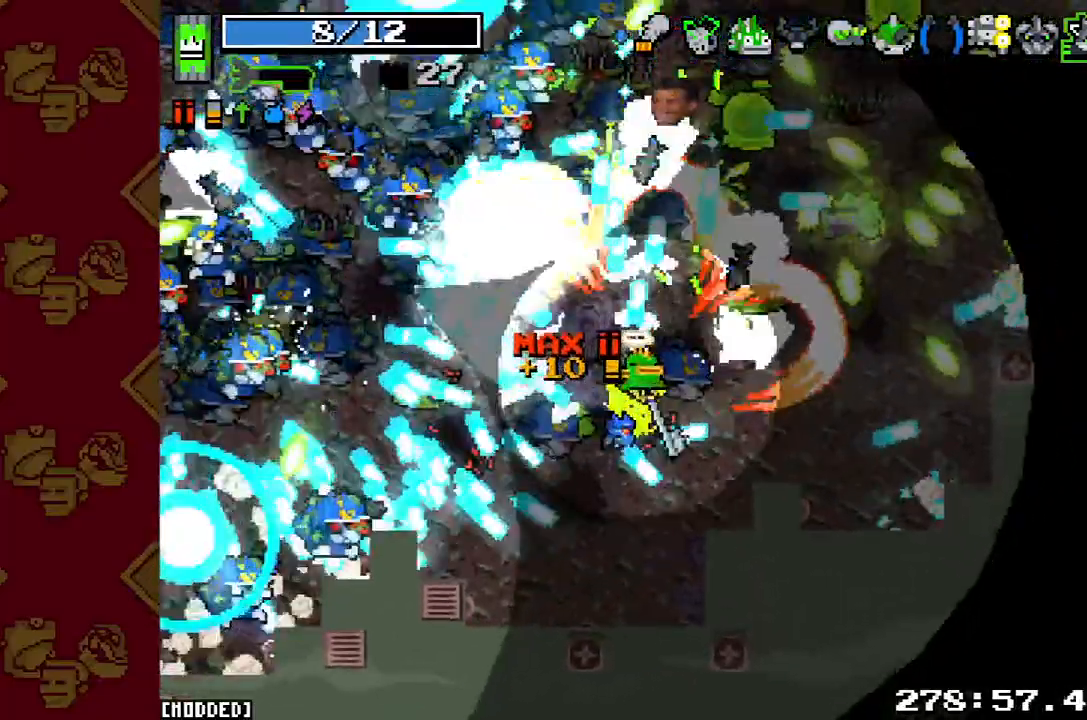
{"buttons": ["R2"], "left_stick": "left", "right_stick": "up-left", "button_events": [[100, "R2", "down"], [267, "R2", "up"], [433, "R2", "down"]]}
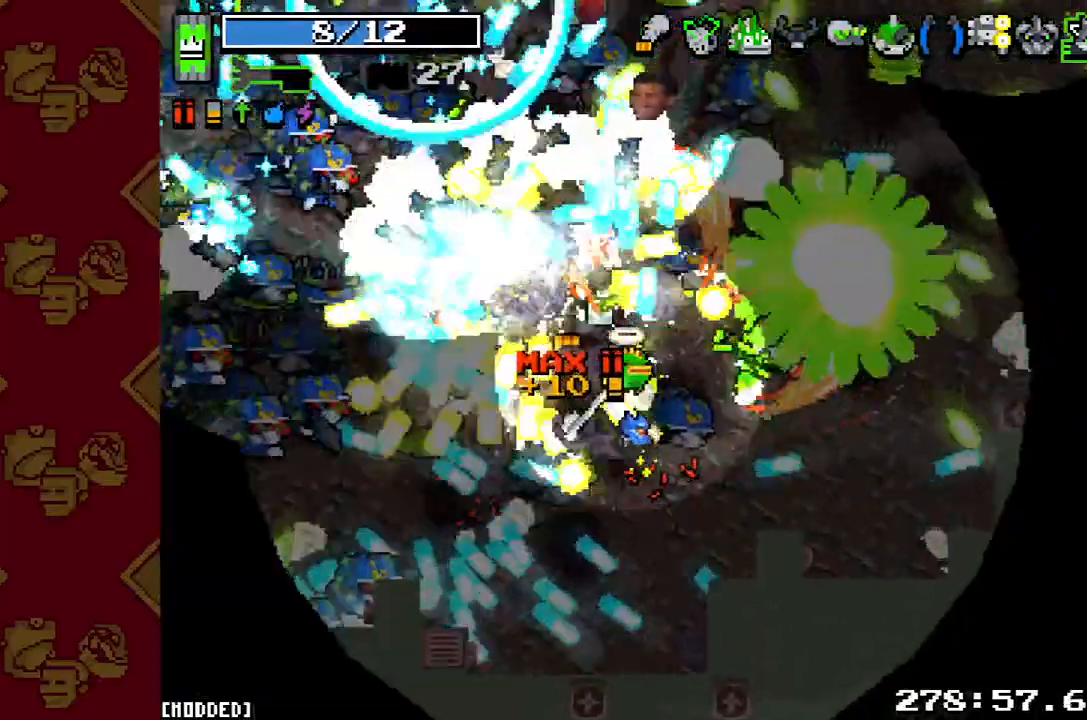
{"buttons": ["R2"], "left_stick": "down-left", "right_stick": "up-left", "button_events": [[100, "R2", "up"], [400, "R2", "down"]]}
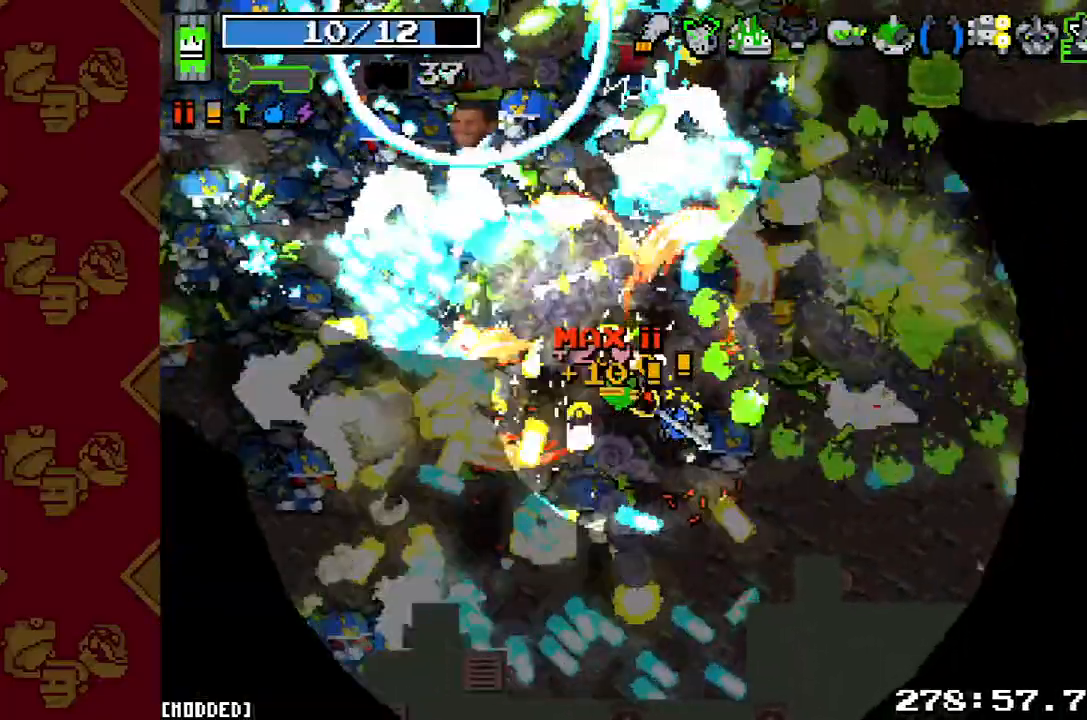
{"buttons": ["R2"], "left_stick": "down-left", "right_stick": "left", "button_events": [[33, "R2", "up"], [500, "R2", "down"]]}
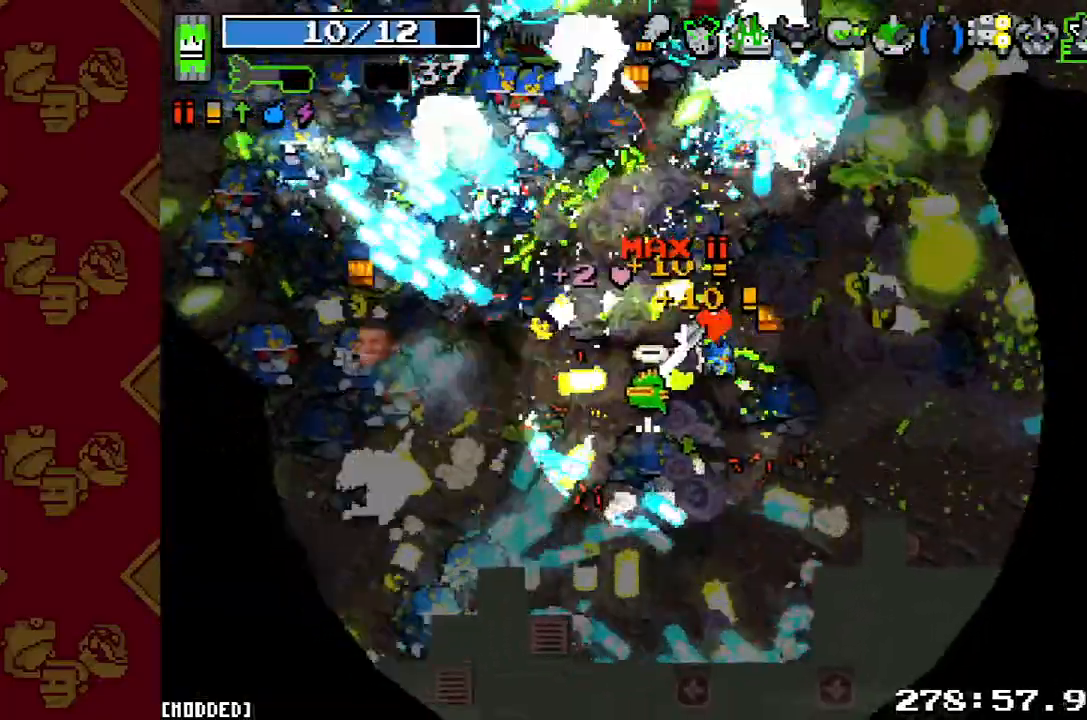
{"buttons": ["R2"], "left_stick": "down-left", "right_stick": "left", "button_events": [[167, "R2", "up"], [467, "R2", "down"]]}
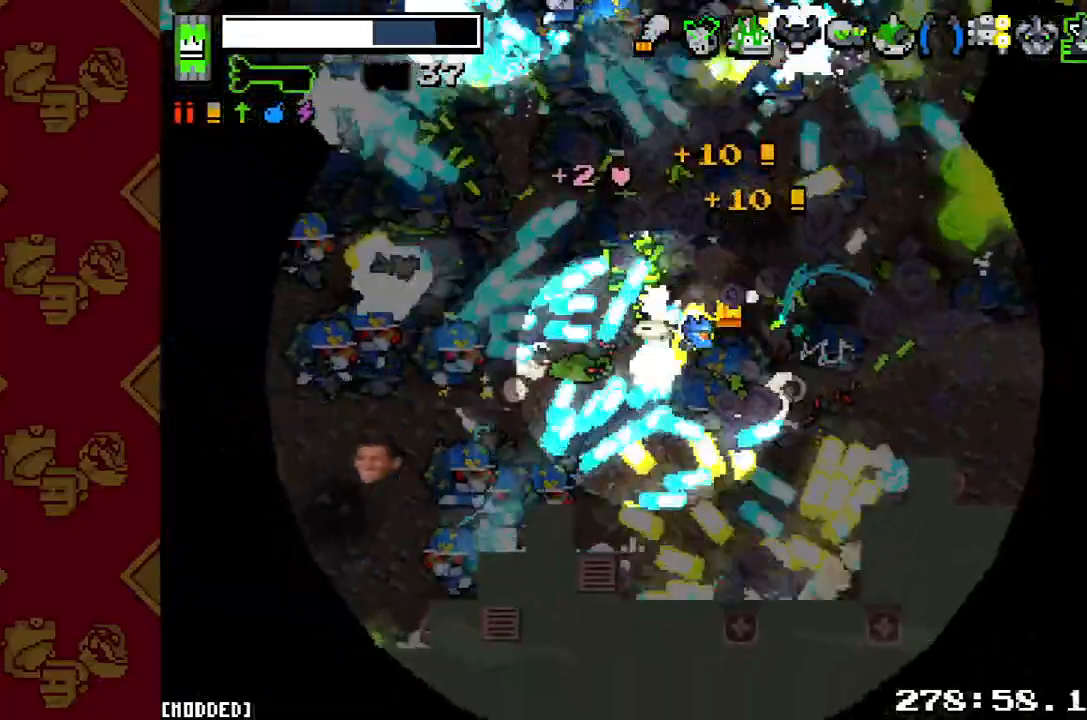
{"buttons": ["R2"], "left_stick": "down", "right_stick": "left", "button_events": [[133, "R2", "up"], [367, "R2", "down"]]}
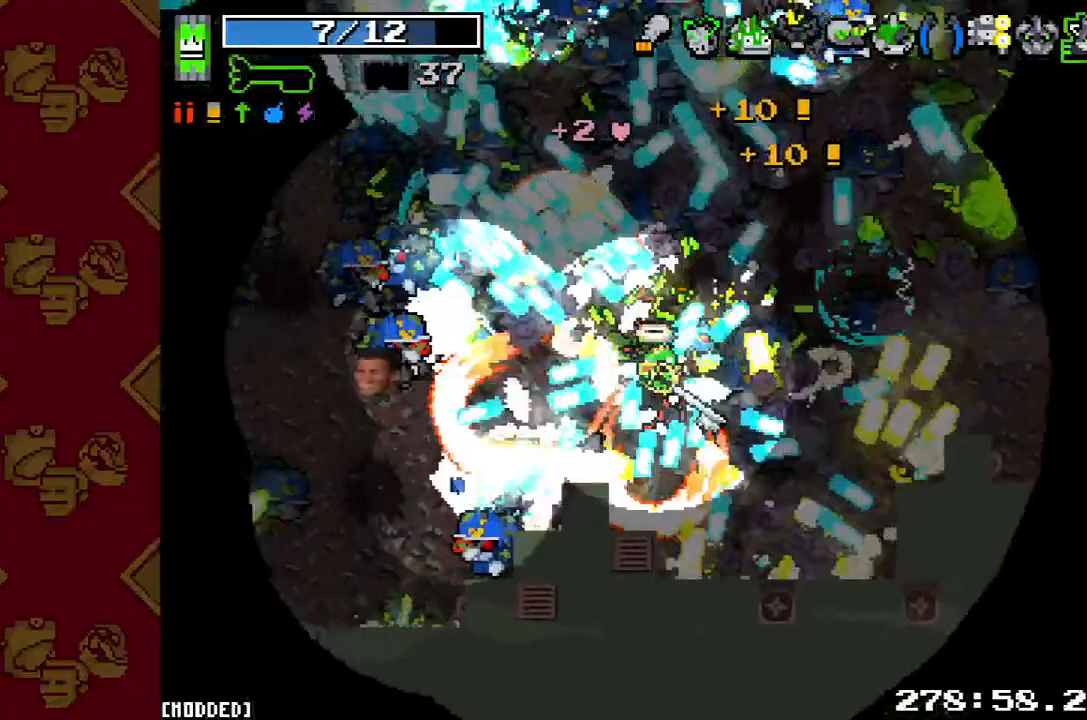
{"buttons": ["R2"], "left_stick": "down-left", "right_stick": "left", "button_events": [[67, "R2", "up"], [367, "R2", "down"]]}
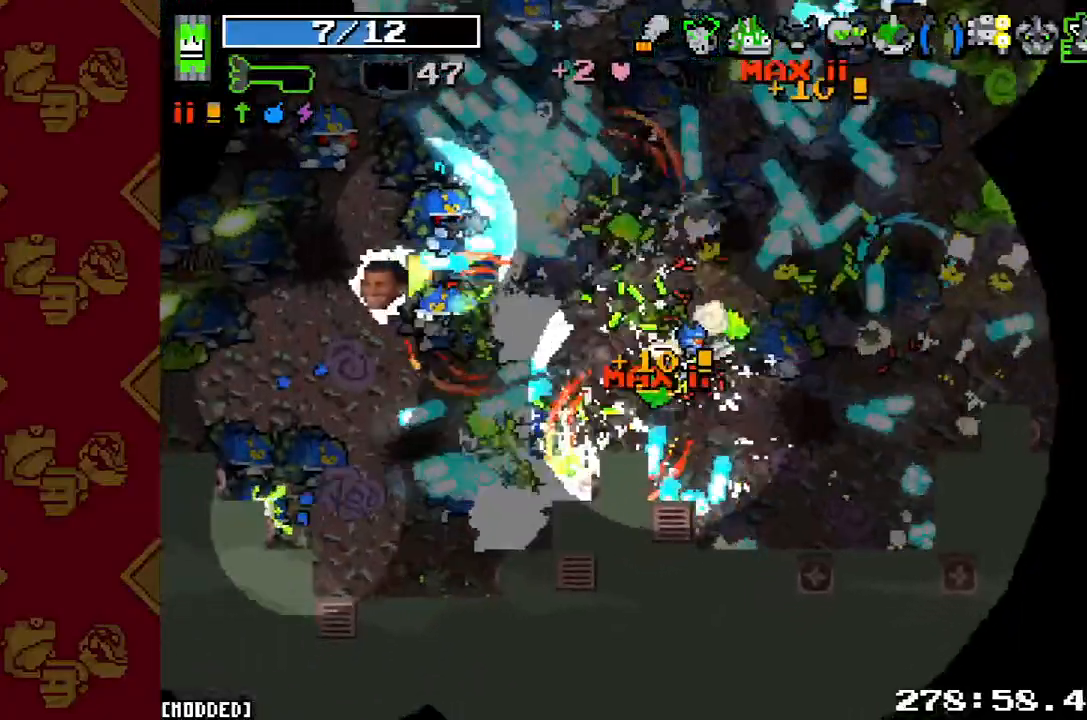
{"buttons": ["R2"], "left_stick": "down-left", "right_stick": "left", "button_events": [[67, "R2", "up"], [333, "R2", "down"]]}
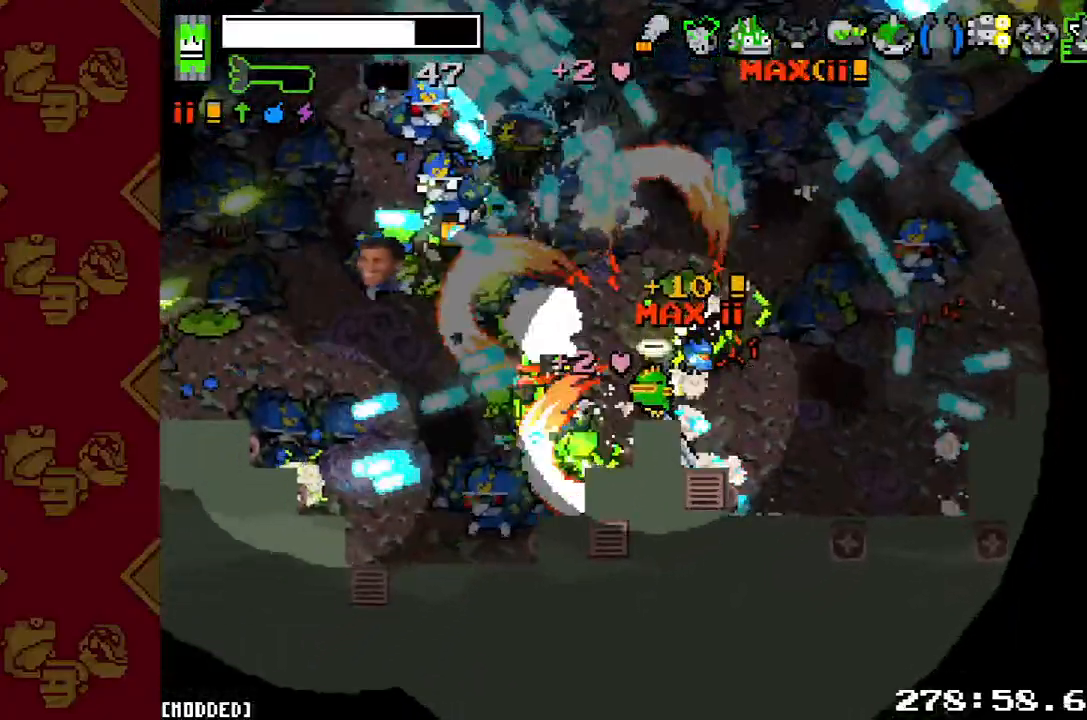
{"buttons": ["R2"], "left_stick": "left", "right_stick": "left", "button_events": [[67, "R2", "up"], [467, "R2", "down"]]}
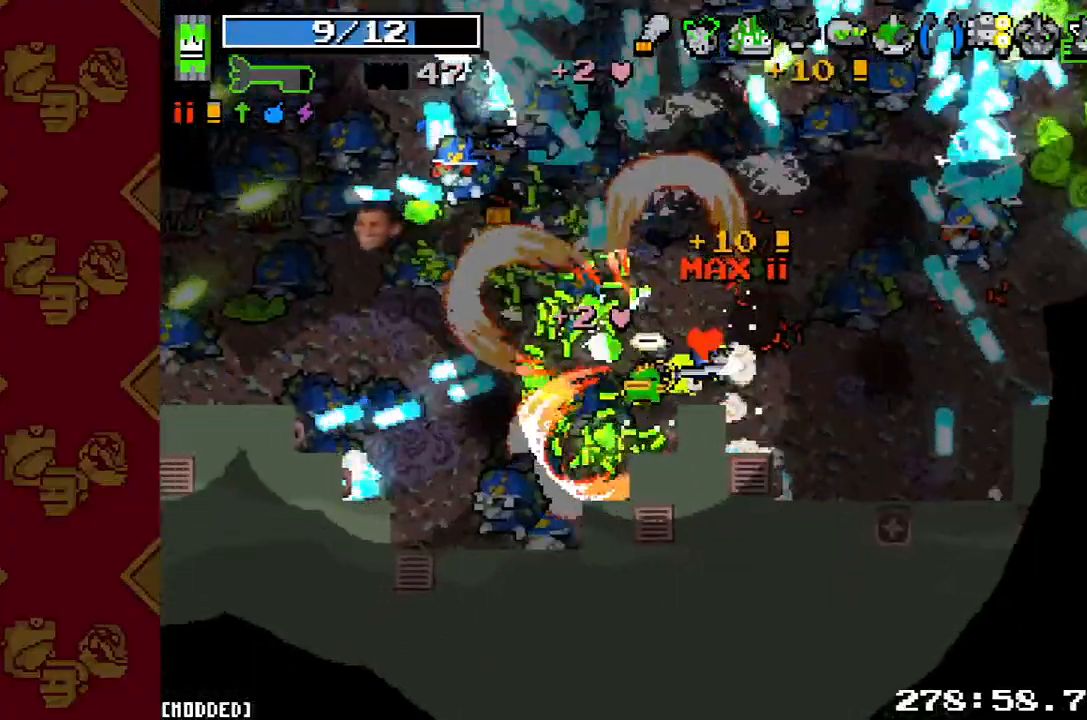
{"buttons": [], "left_stick": "right", "right_stick": "left", "button_events": [[133, "R2", "up"]]}
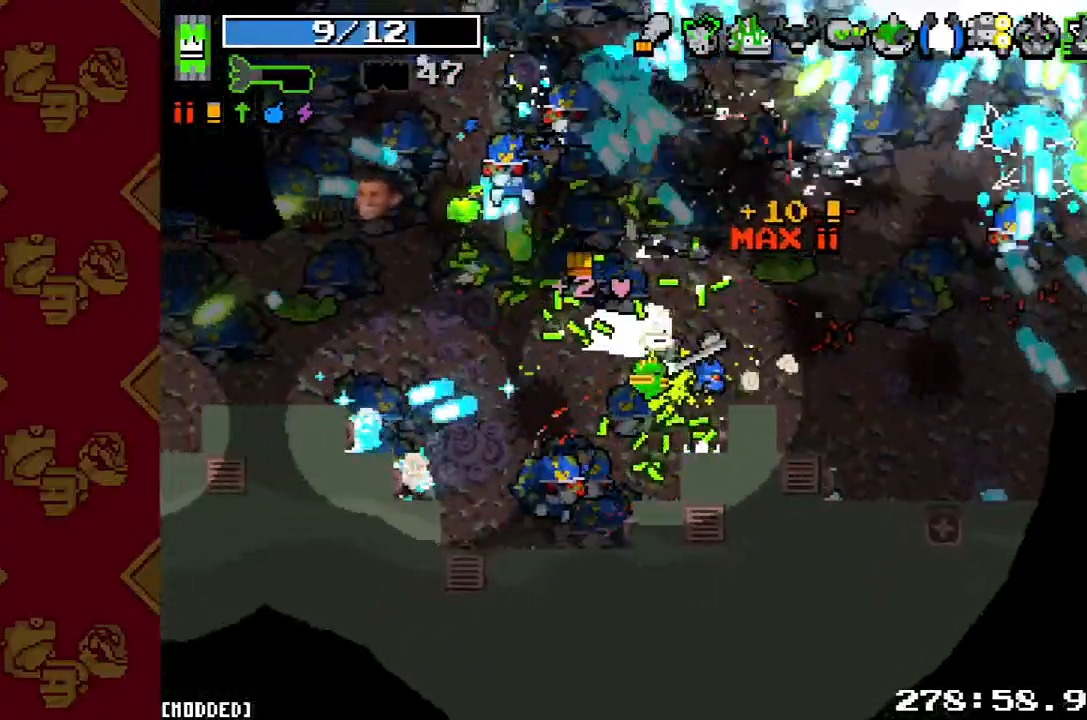
{"buttons": ["L1"], "left_stick": "right", "right_stick": "up-left", "button_events": [[200, "L1", "down"]]}
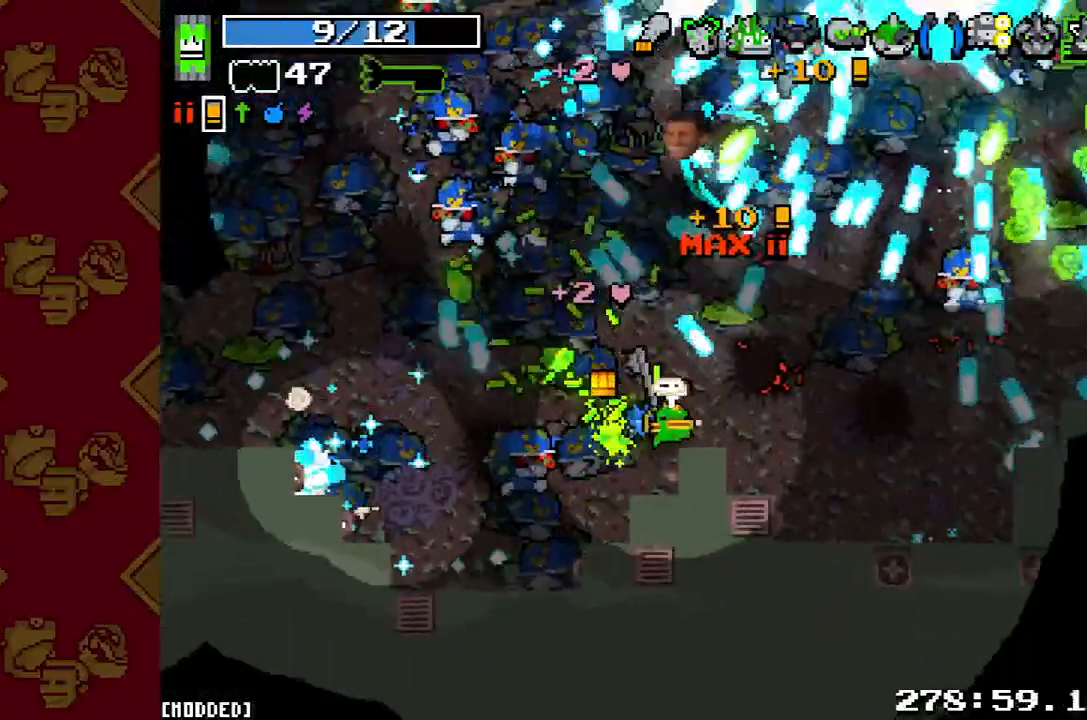
{"buttons": ["R2"], "left_stick": "down-right", "right_stick": "up-left", "button_events": [[67, "L1", "up"], [167, "R2", "down"], [300, "L1", "down"], [333, "R2", "up"], [467, "L1", "up"], [500, "R2", "down"]]}
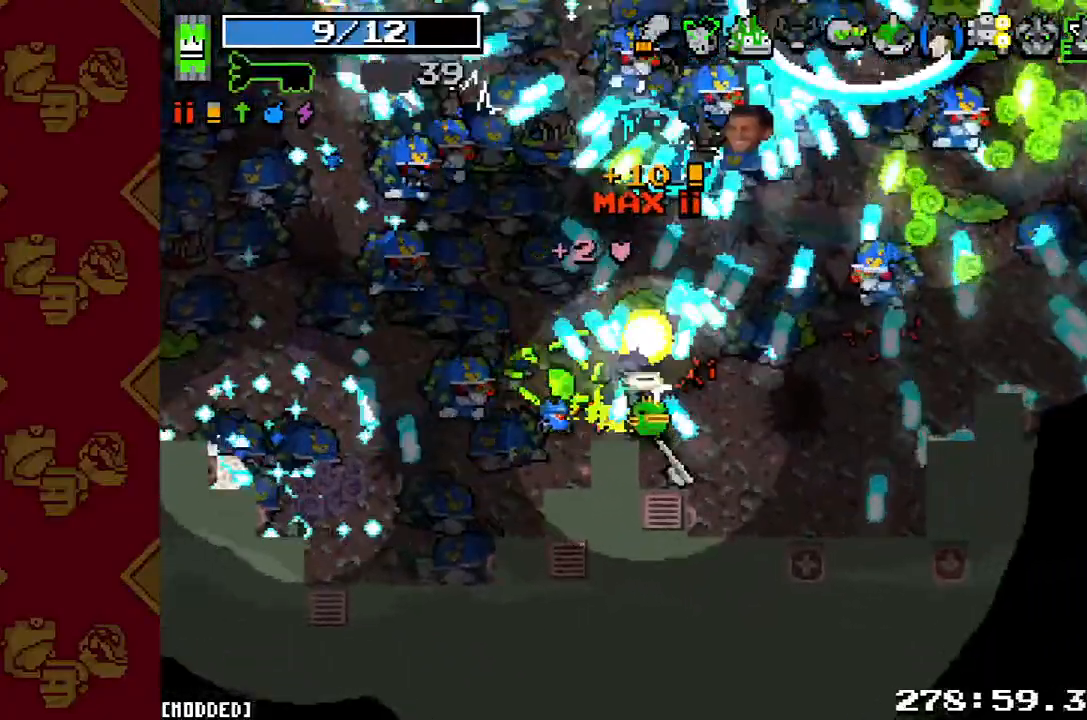
{"buttons": [], "left_stick": "right", "right_stick": "up-left", "button_events": [[167, "R2", "up"]]}
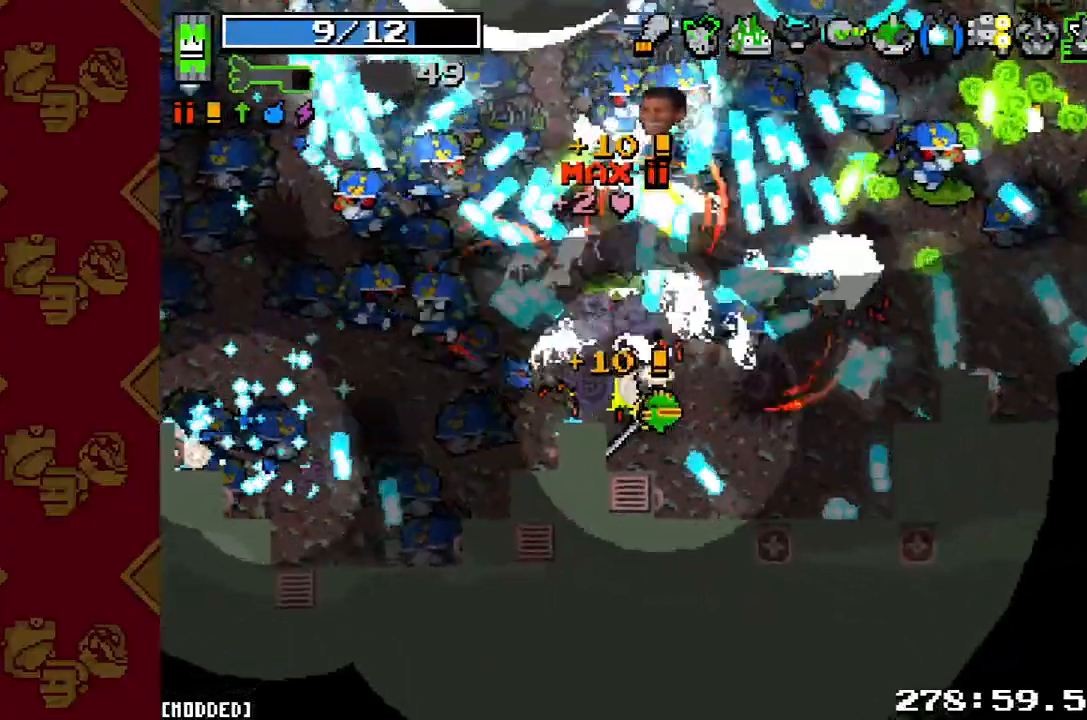
{"buttons": ["R2"], "left_stick": "up-left", "right_stick": "up-left", "button_events": [[367, "R2", "down"]]}
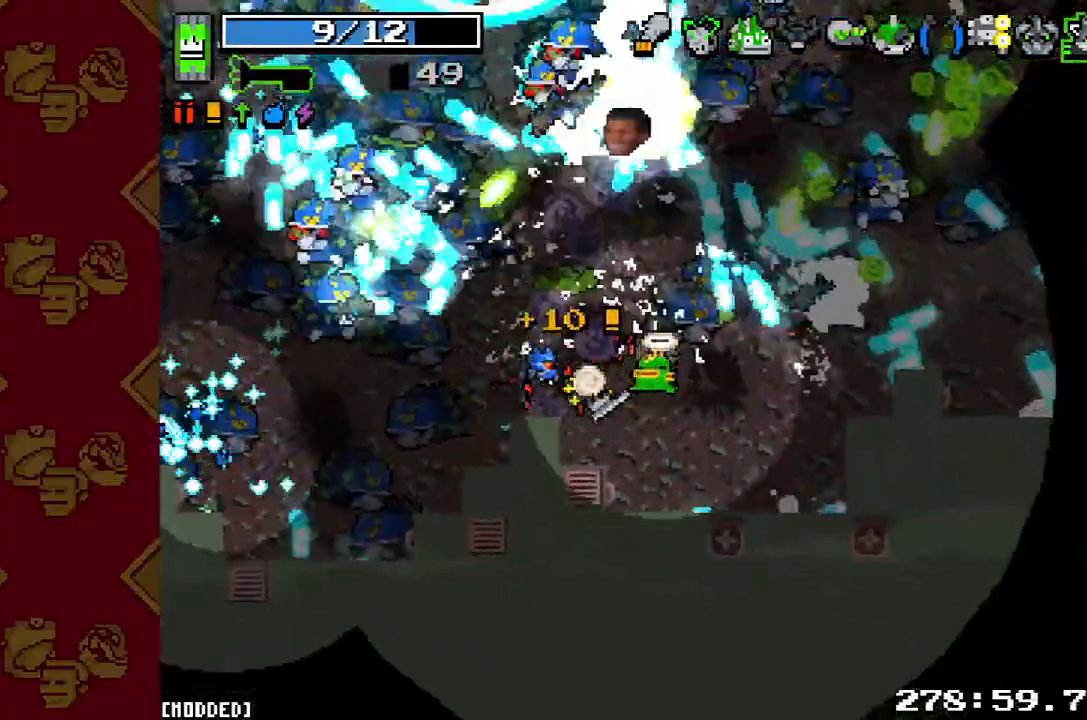
{"buttons": ["R2"], "left_stick": "right", "right_stick": "up-left", "button_events": [[33, "R2", "up"], [433, "R2", "down"]]}
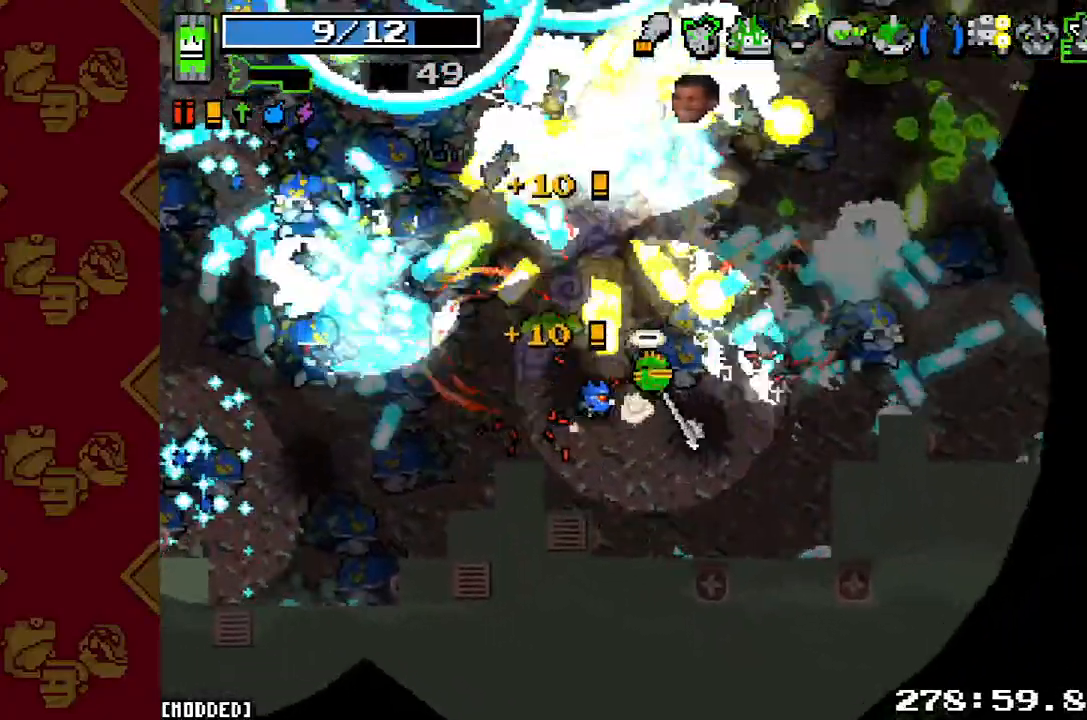
{"buttons": [], "left_stick": "up-right", "right_stick": "up-left", "button_events": [[133, "R2", "up"]]}
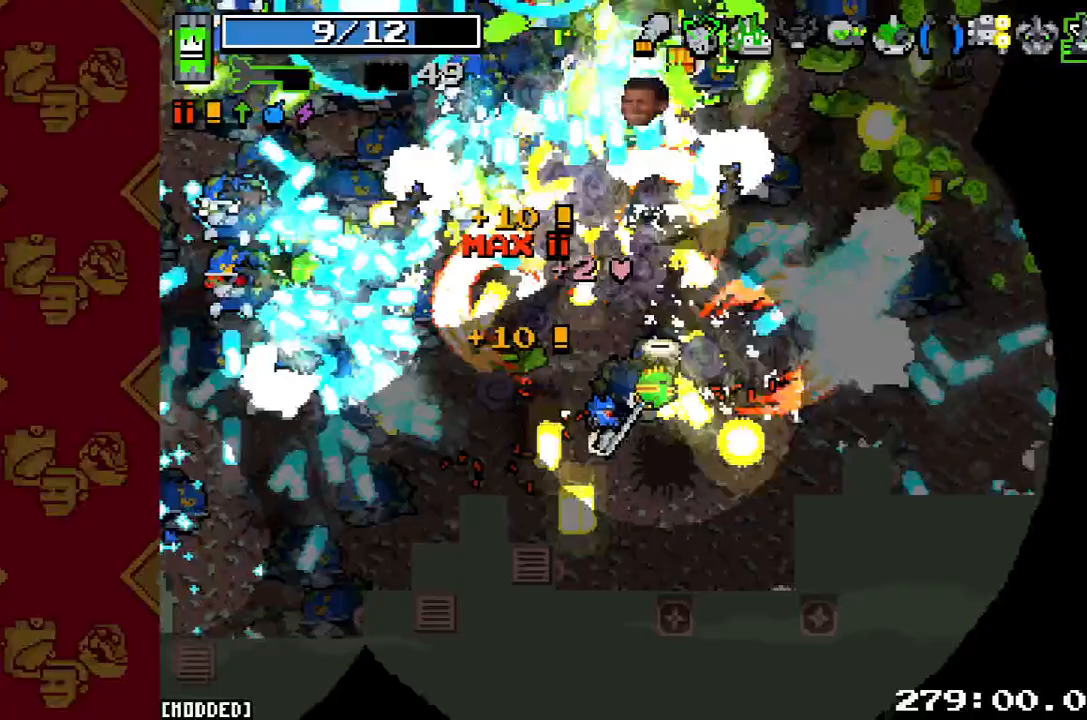
{"buttons": [], "left_stick": "right", "right_stick": "up-left", "button_events": [[33, "R2", "down"], [267, "R2", "up"]]}
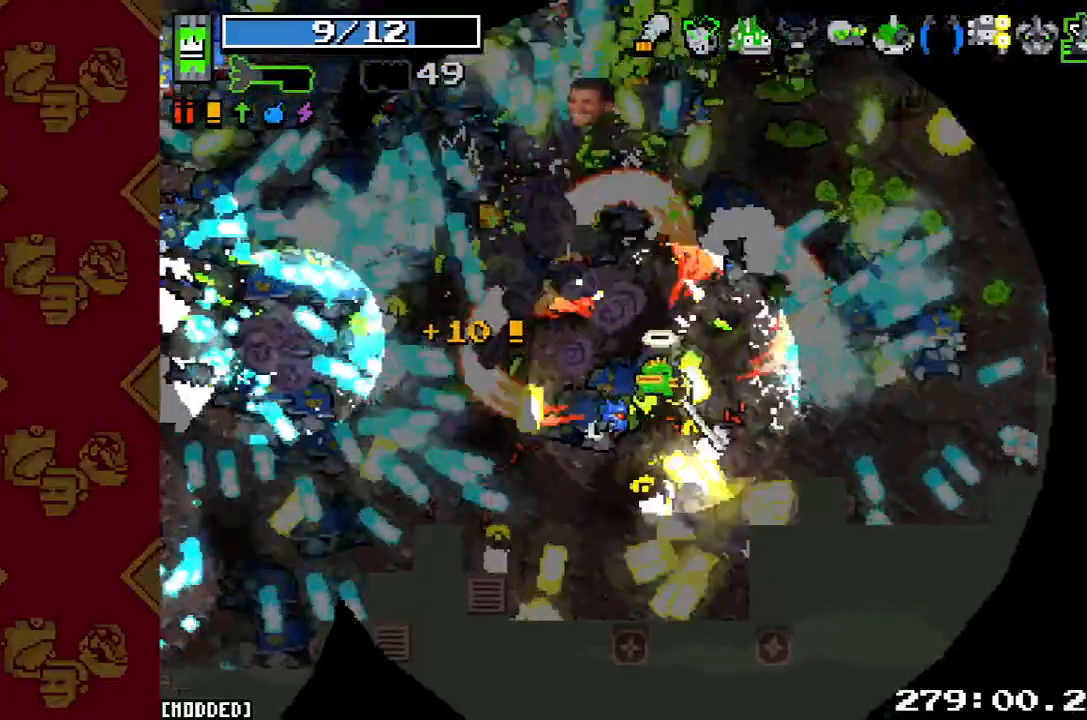
{"buttons": [], "left_stick": "down-right", "right_stick": "up-left", "button_events": [[67, "R2", "down"], [267, "R2", "up"]]}
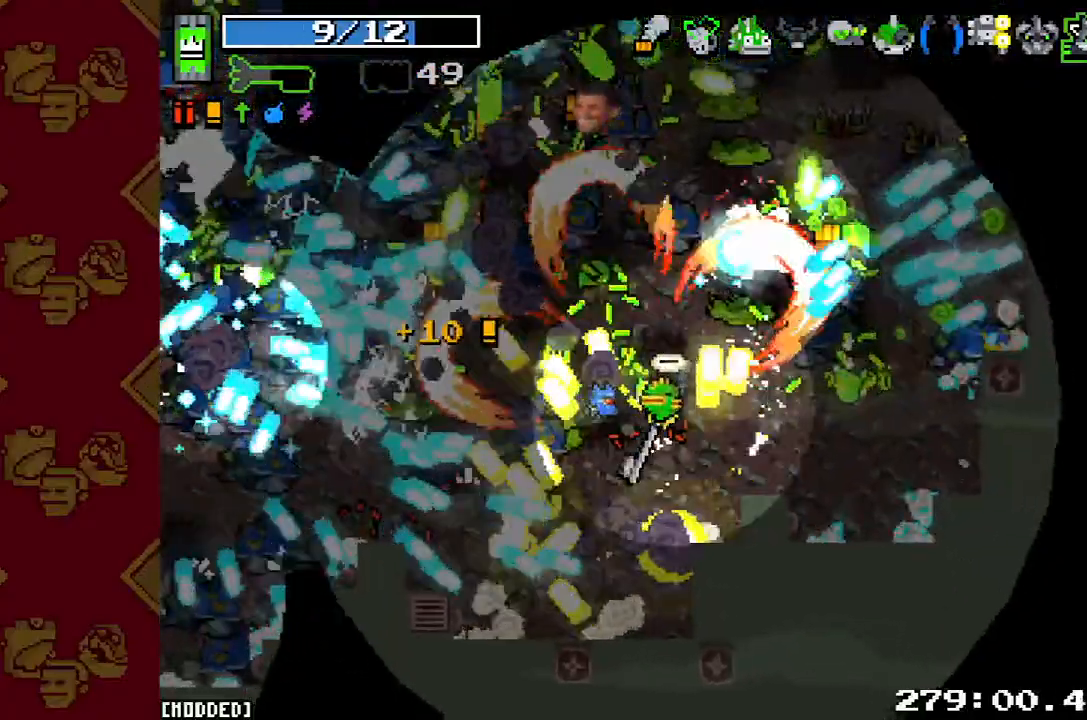
{"buttons": [], "left_stick": "up", "right_stick": "up-left", "button_events": [[200, "R2", "down"], [433, "R2", "up"]]}